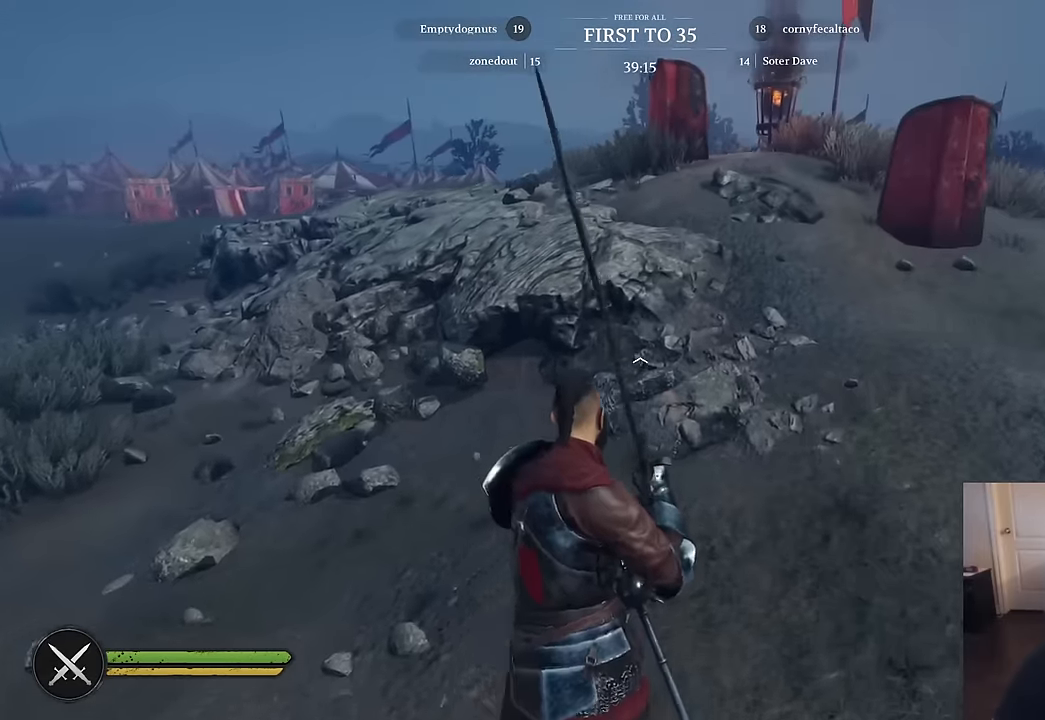
Gameplay with keyboard and mouse; each line is a JSON object with the keys and mouse buttons held at the frame after it. "events" lists presses ("down") and releases ("up") of "1", "2", "3", "4", "5", "a", "alt", "c", "caps_lock", "ctrl", "d", "e", "f", "g", "q", "r", "s", "shift", "space", "t", "tab", "v", "w", "x", "z", "mouse_left", "mouse_wheel" and "mouse_right" between this image and that frame as [ms after this image, input, new state], when the widget could be followed in between. "mouse_left", "mouse_wheel", "mouse_right" = the "left", "wheel", "right" buttons of the "mouse" list. No other keys are recorded. "wheel" means that the mouse wheel is clicked or scrolled. "mouse_move" is the direction in which the mouse moves at that frame (one of eight, or "still"), when it could be read.
{"keys": ["d", "shift", "w"], "mouse": [], "mouse_move": "still", "events": []}
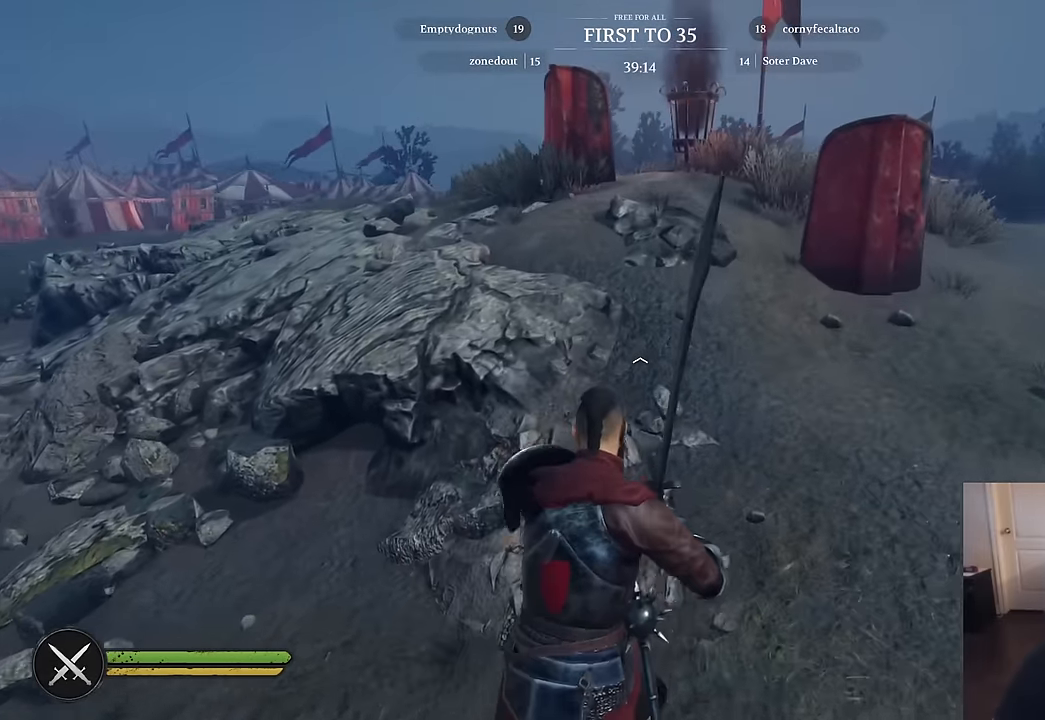
{"keys": ["d", "shift", "w"], "mouse": [], "mouse_move": "down-left", "events": []}
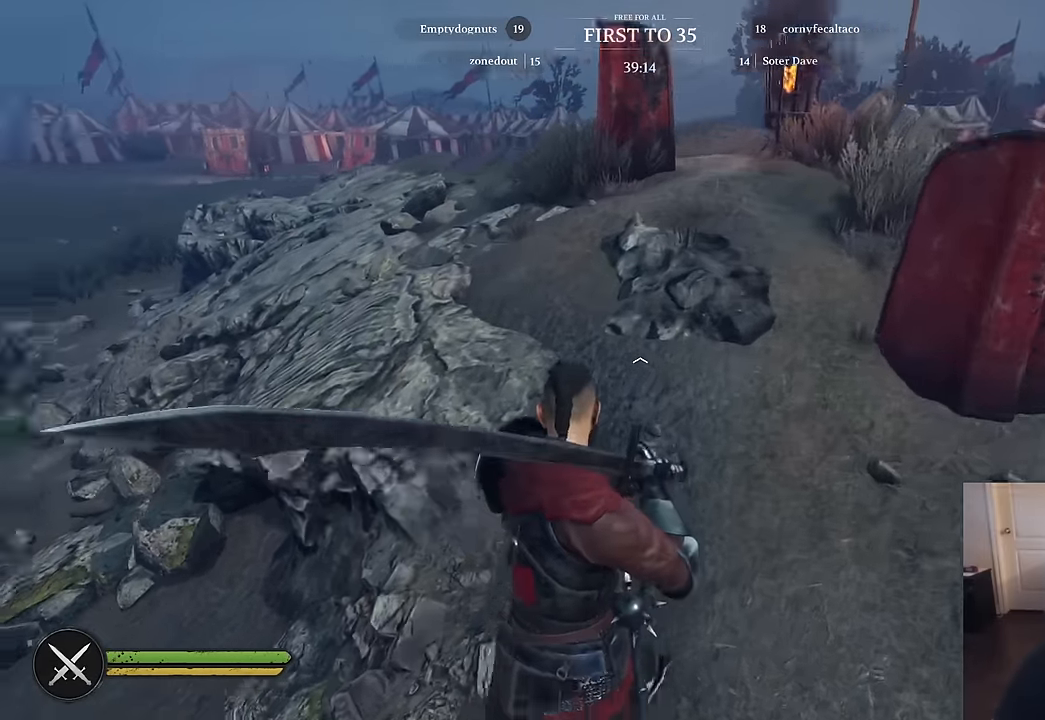
{"keys": ["d", "s"], "mouse": [], "mouse_move": "still", "events": [[50, "w", "up"], [100, "shift", "up"], [233, "s", "down"]]}
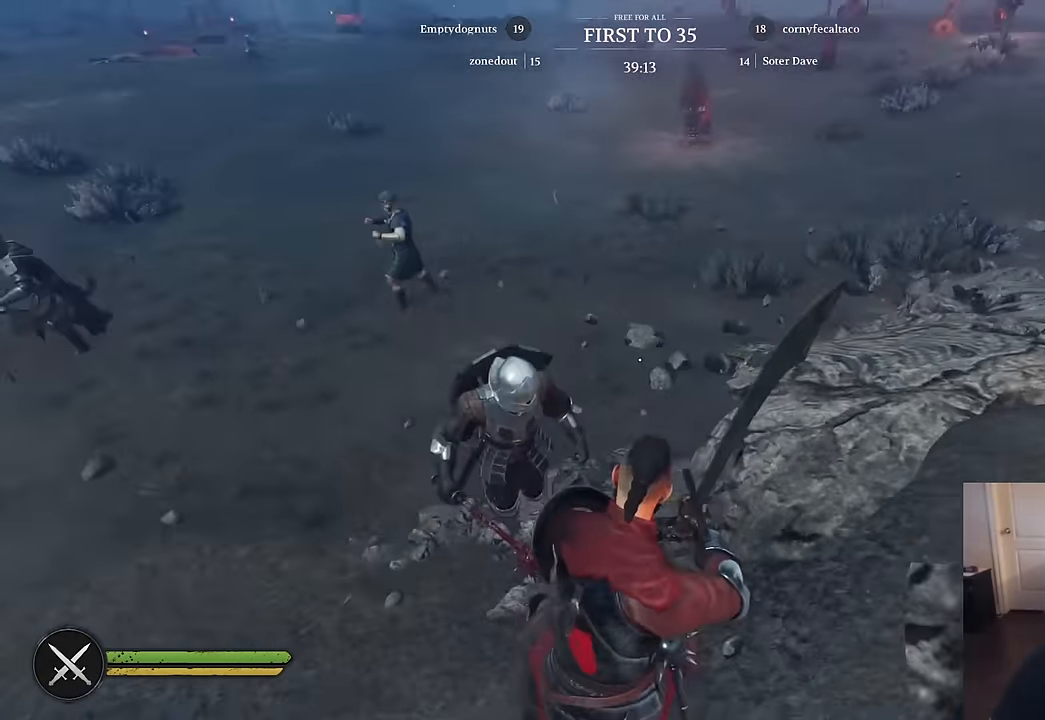
{"keys": ["d", "w"], "mouse": [], "mouse_move": "right", "events": [[200, "s", "up"], [433, "w", "down"]]}
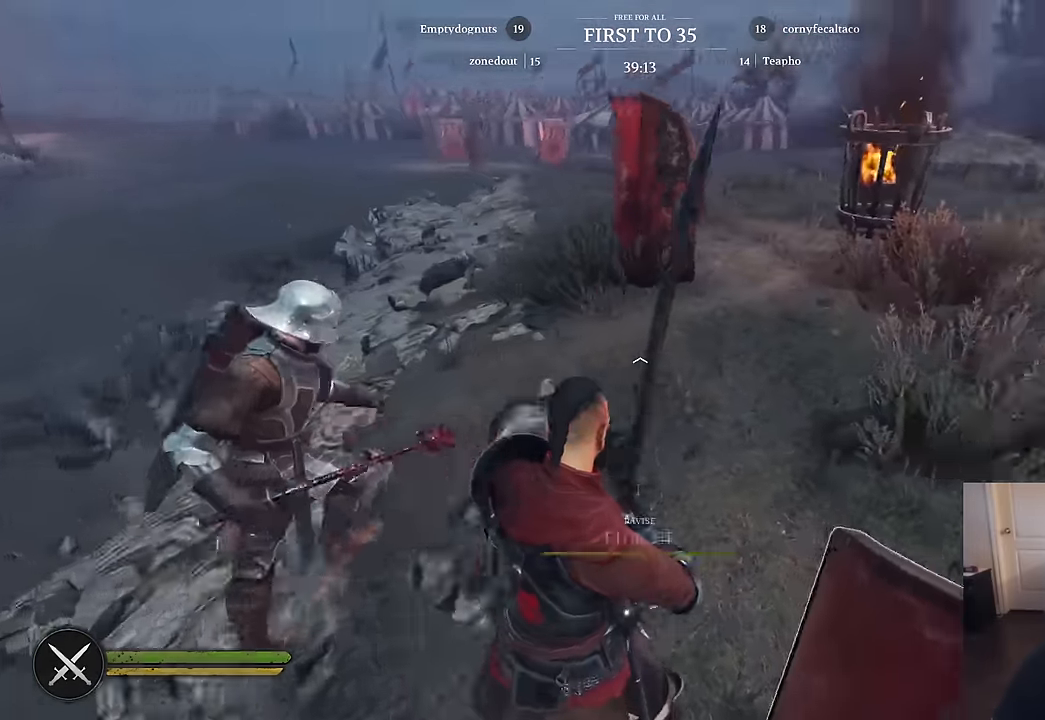
{"keys": ["d"], "mouse": [], "mouse_move": "left", "events": [[450, "w", "up"]]}
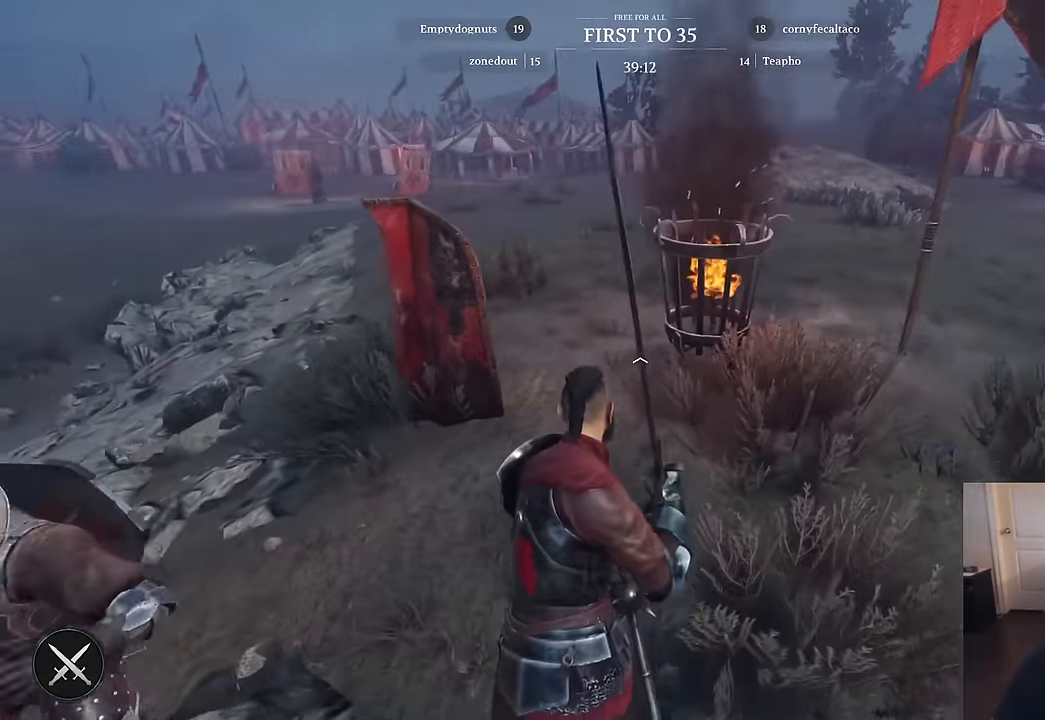
{"keys": ["d", "s"], "mouse": [], "mouse_move": "left", "events": [[367, "s", "down"]]}
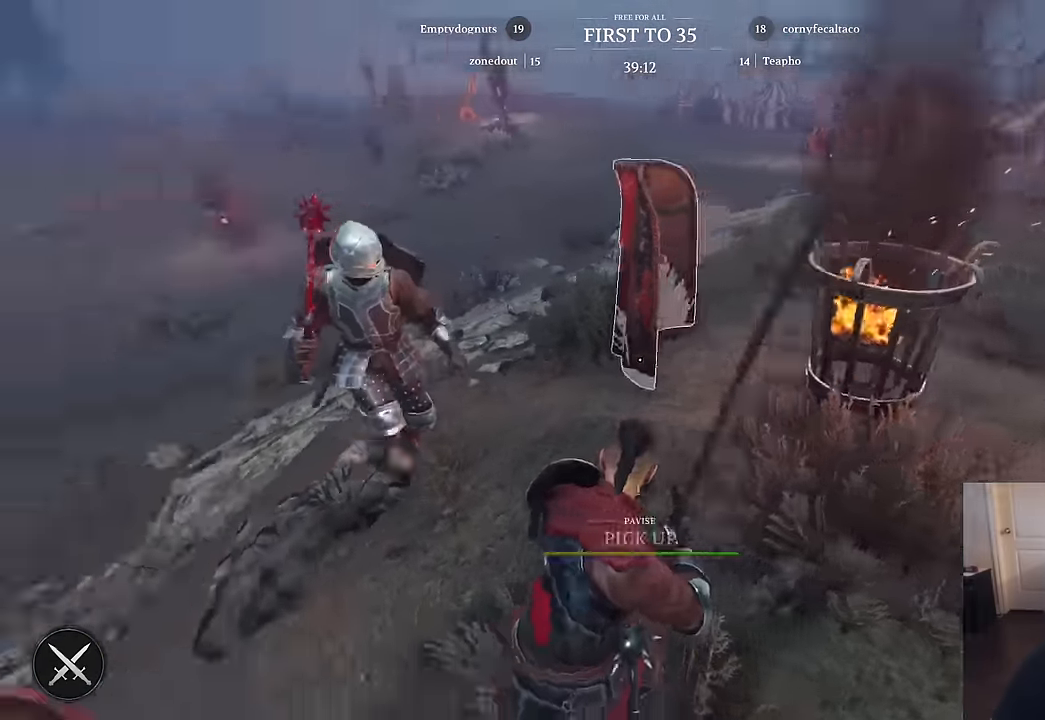
{"keys": ["d", "s"], "mouse": [], "mouse_move": "up-left", "events": []}
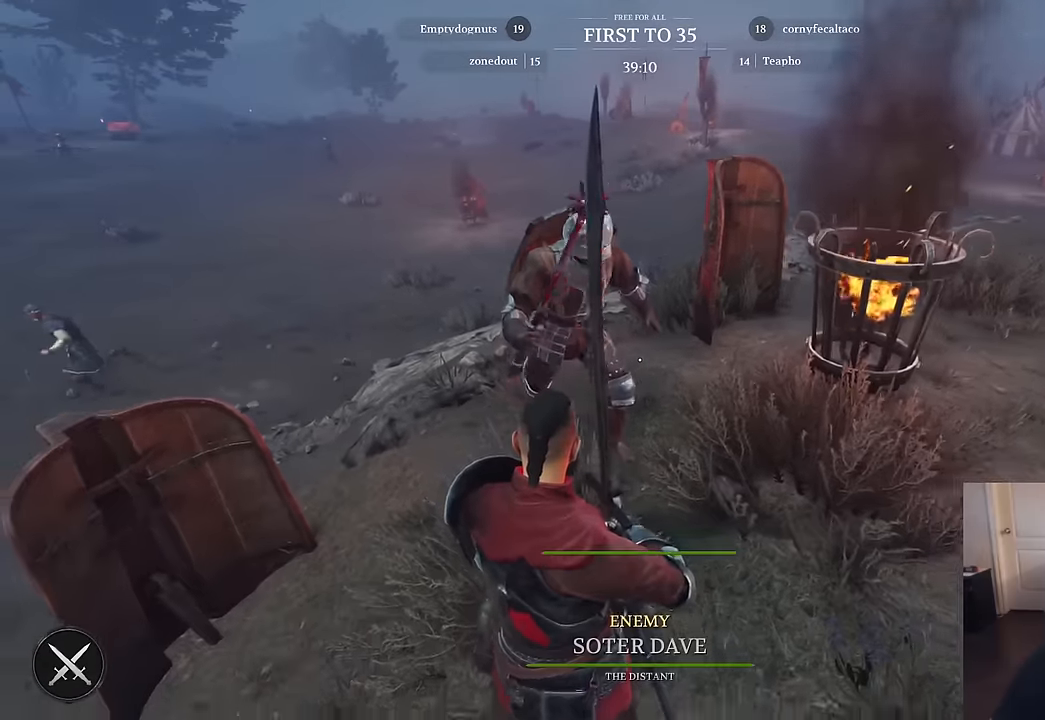
{"keys": ["d", "s"], "mouse": [], "mouse_move": "up", "events": []}
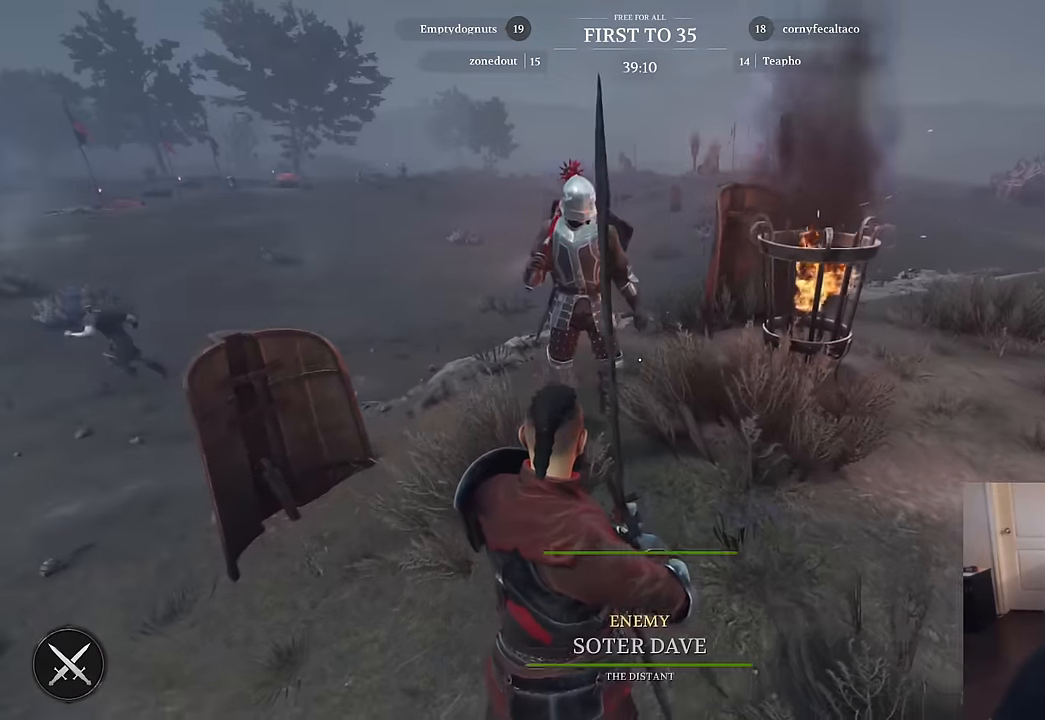
{"keys": ["d", "s"], "mouse": [], "mouse_move": "up", "events": []}
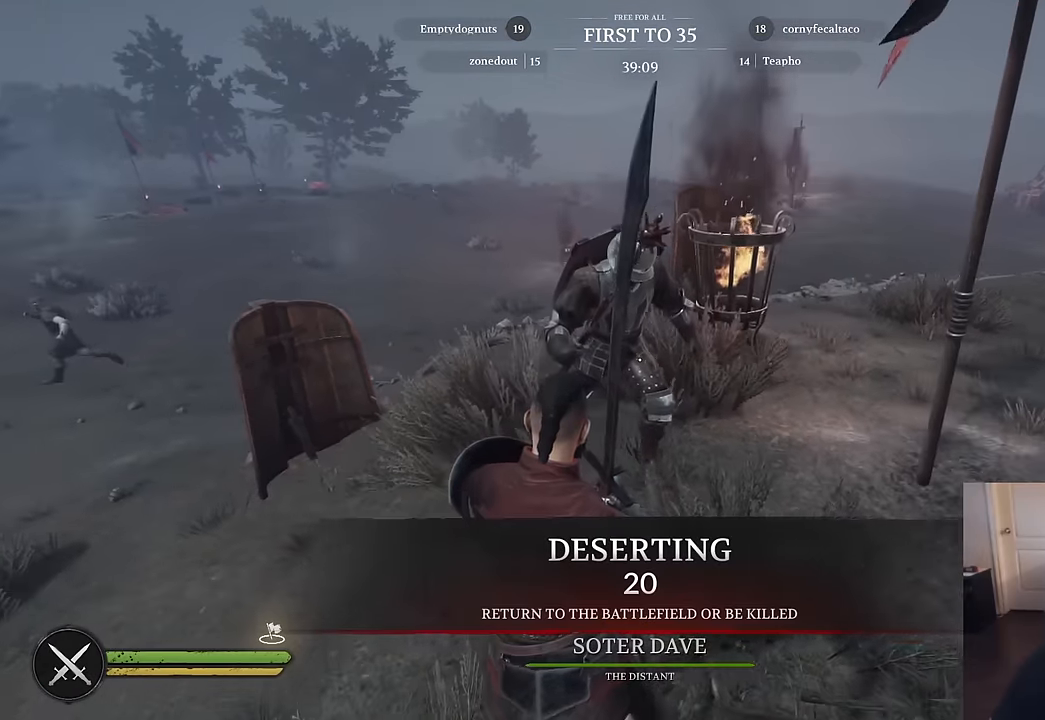
{"keys": ["a", "s"], "mouse": [], "mouse_move": "right", "events": [[67, "d", "up"], [67, "s", "up"], [150, "a", "down"], [484, "s", "down"]]}
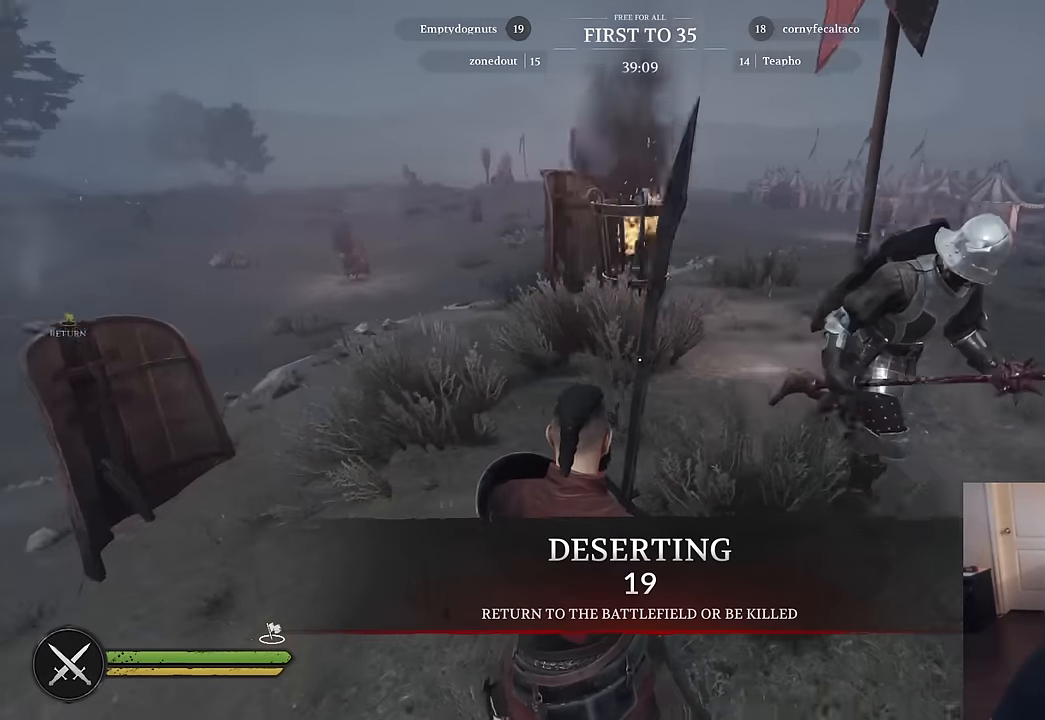
{"keys": ["s"], "mouse": [], "mouse_move": "right", "events": [[134, "a", "up"]]}
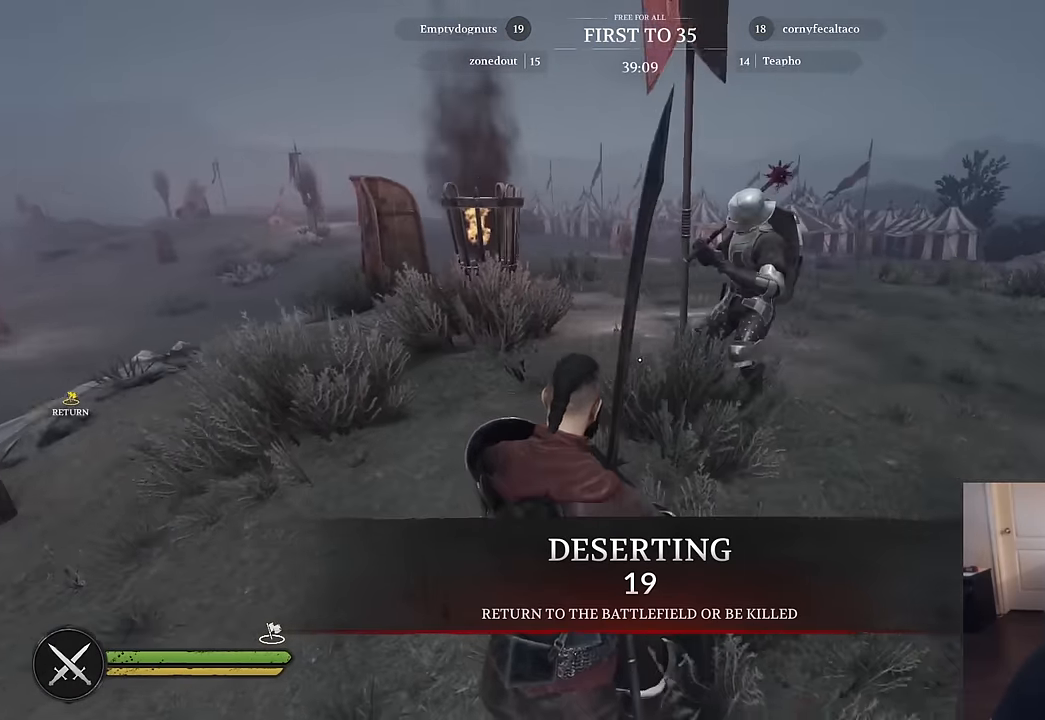
{"keys": ["s"], "mouse": [], "mouse_move": "still", "events": []}
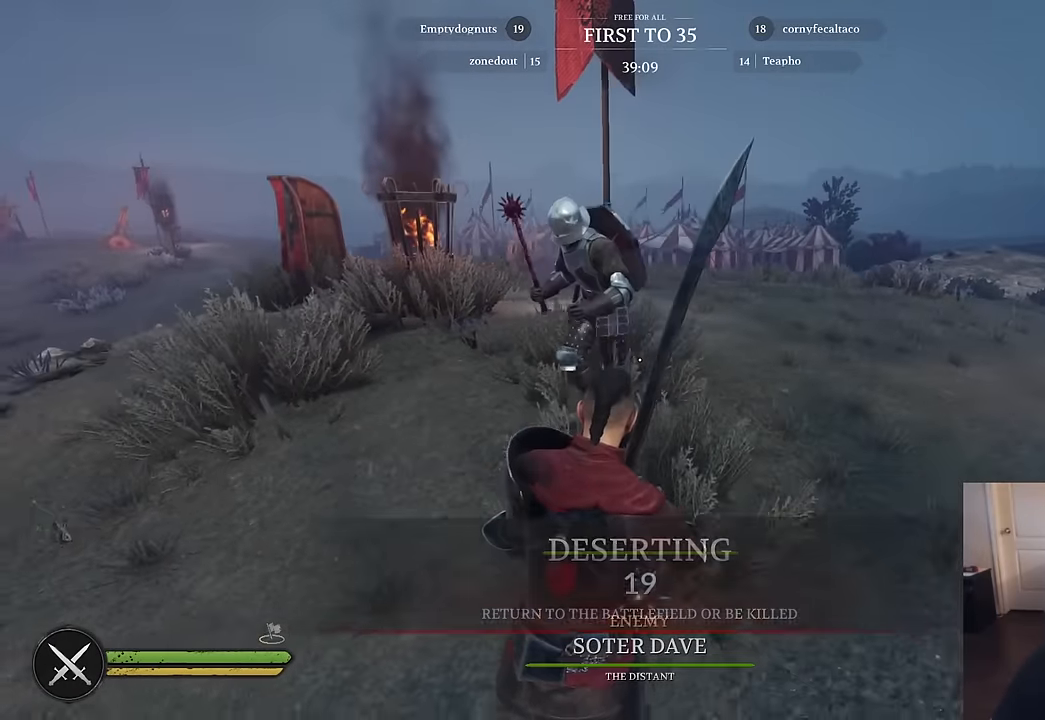
{"keys": [], "mouse": [], "mouse_move": "still", "events": [[117, "a", "down"], [250, "a", "up"], [250, "s", "up"]]}
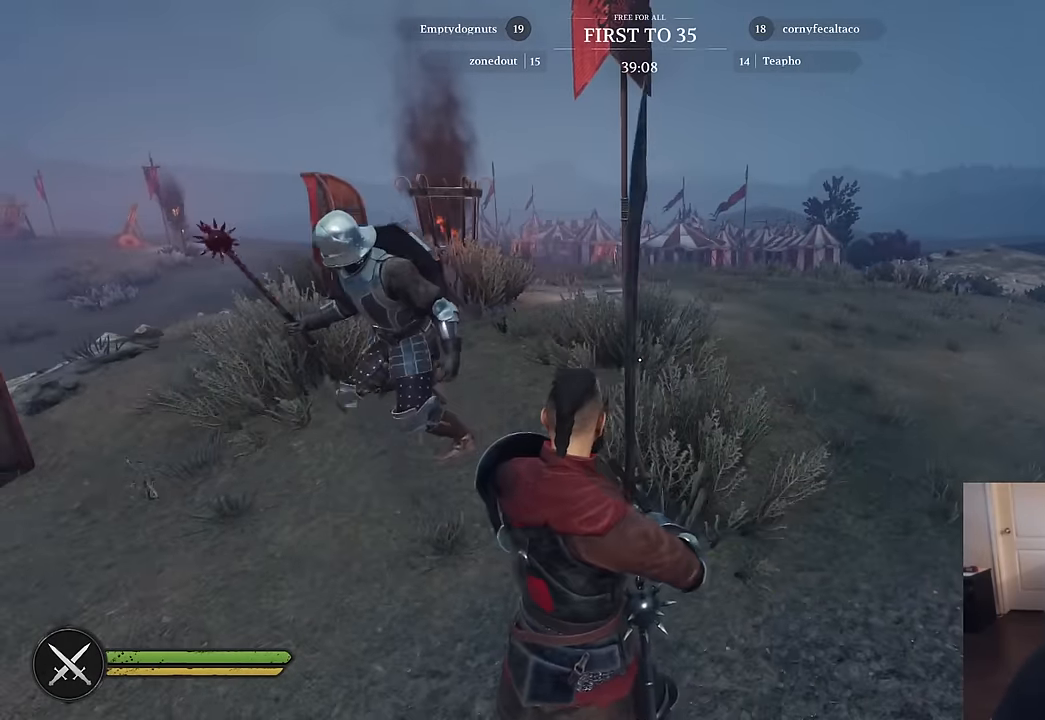
{"keys": [], "mouse": [], "mouse_move": "left", "events": []}
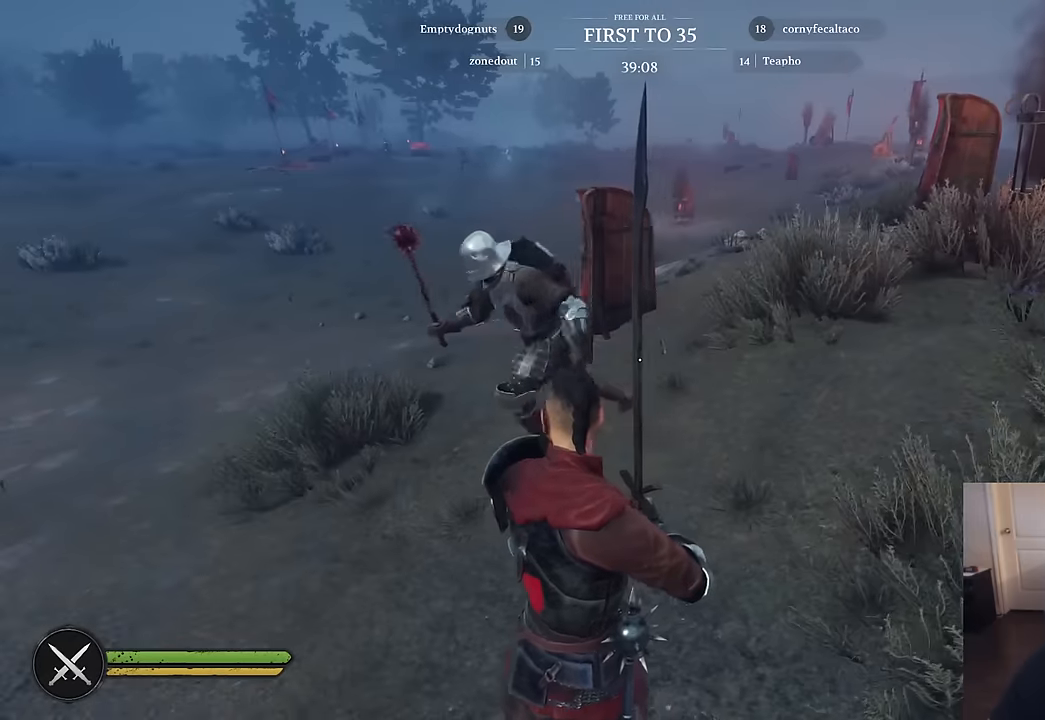
{"keys": [], "mouse": [], "mouse_move": "right", "events": []}
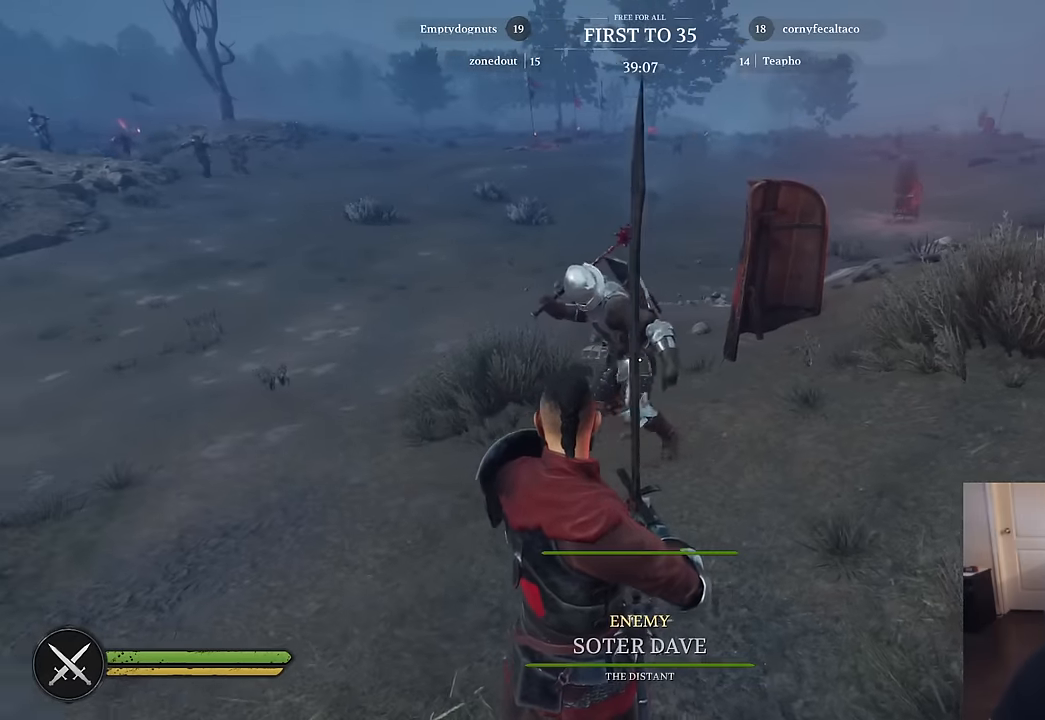
{"keys": [], "mouse": [], "mouse_move": "still", "events": []}
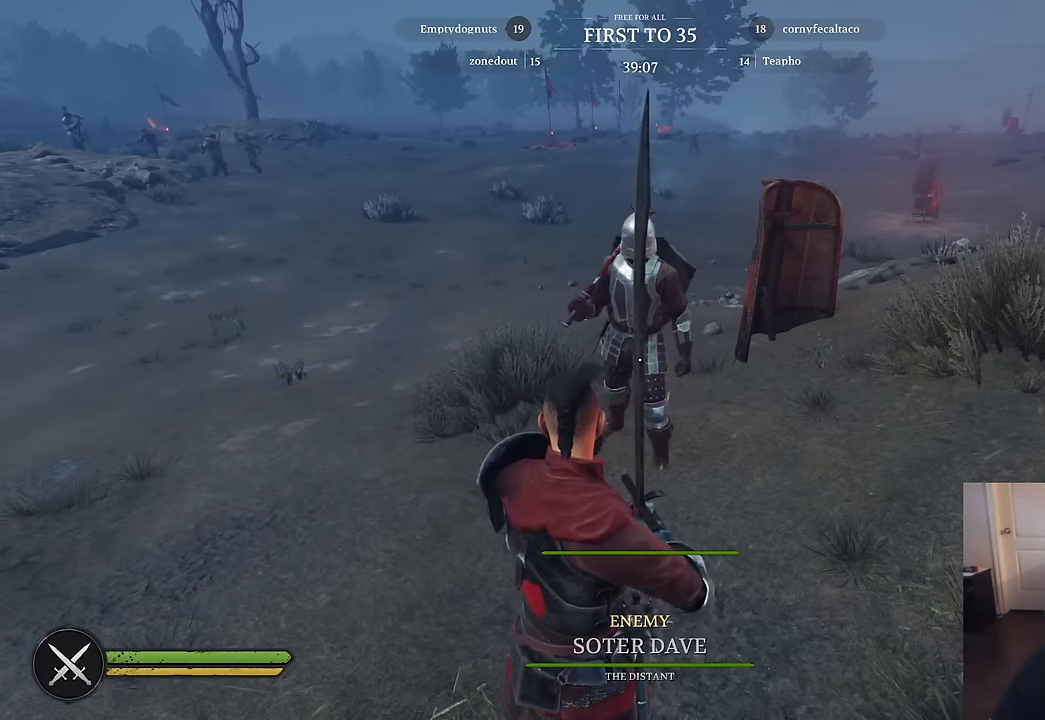
{"keys": [], "mouse": [], "mouse_move": "still", "events": []}
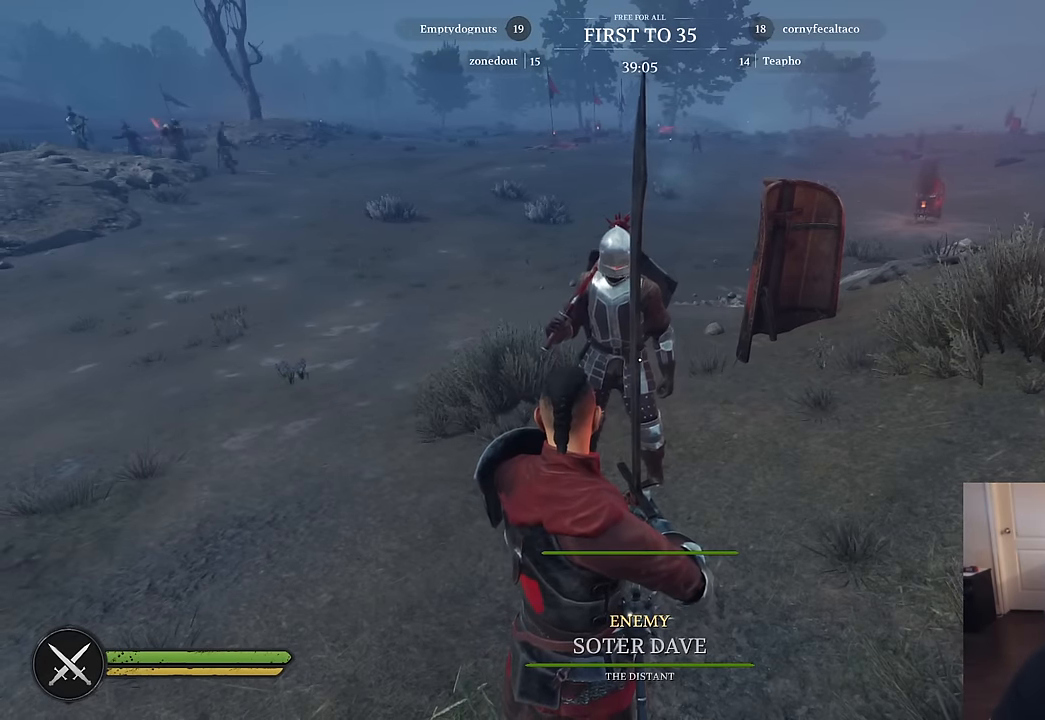
{"keys": [], "mouse": [], "mouse_move": "still", "events": []}
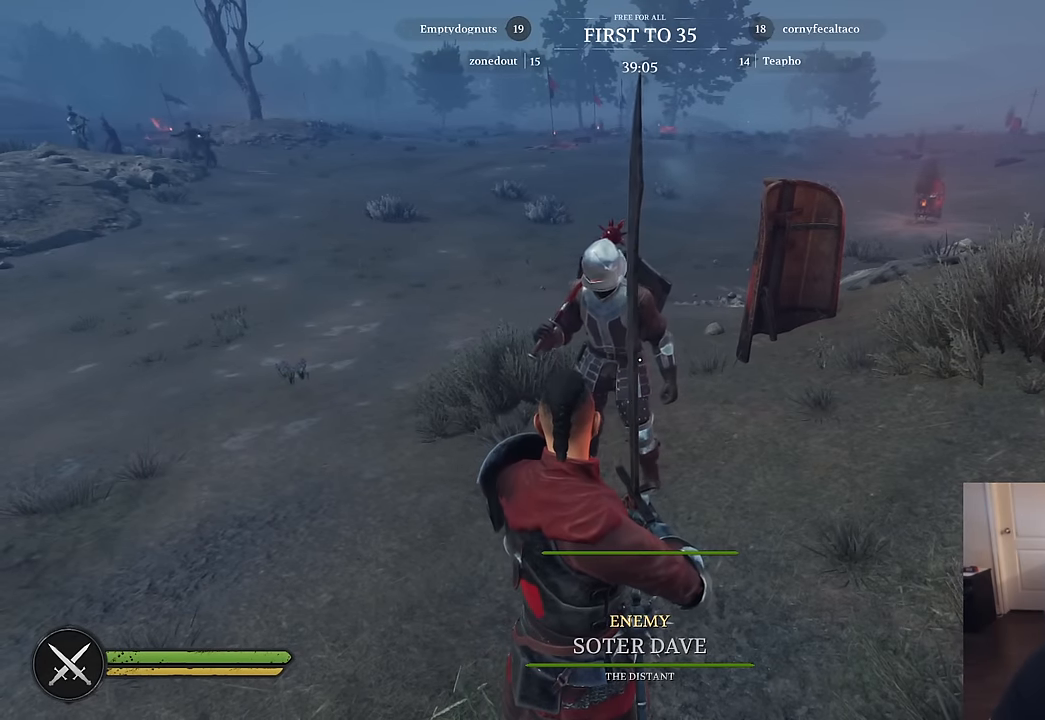
{"keys": [], "mouse": [], "mouse_move": "still", "events": []}
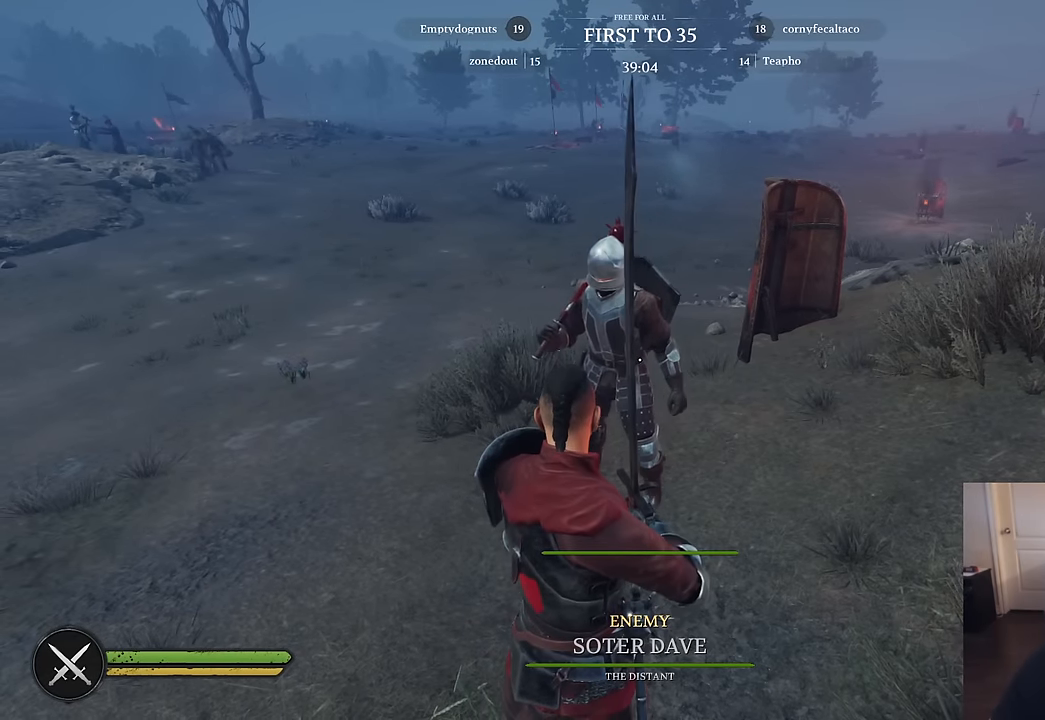
{"keys": [], "mouse": [], "mouse_move": "still", "events": []}
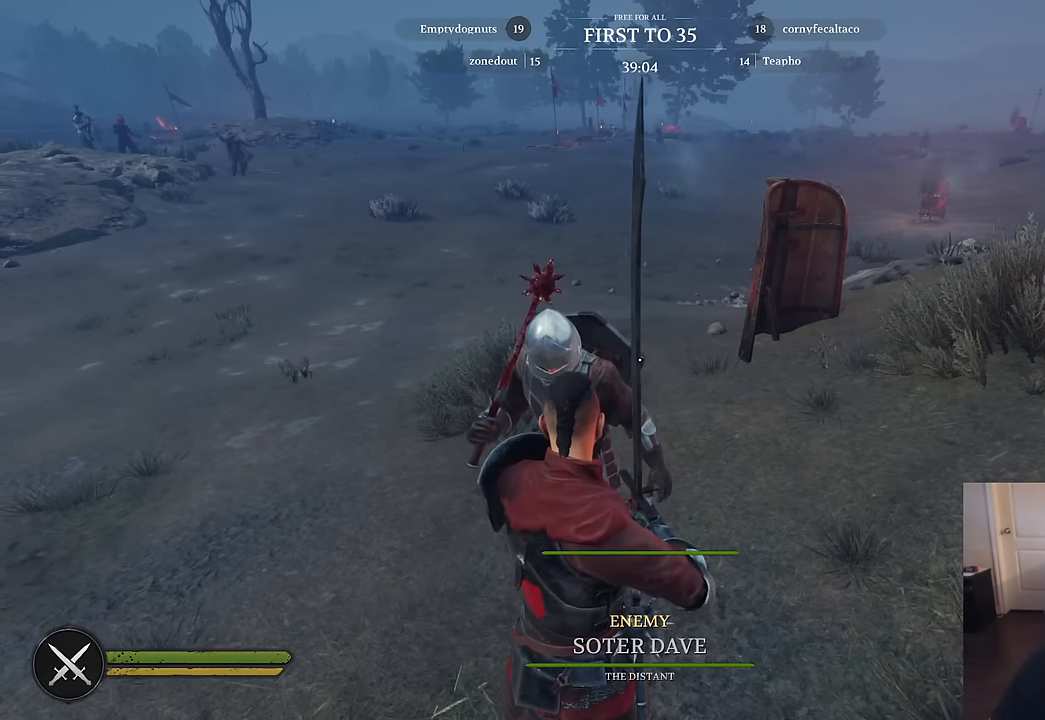
{"keys": [], "mouse": [], "mouse_move": "still", "events": []}
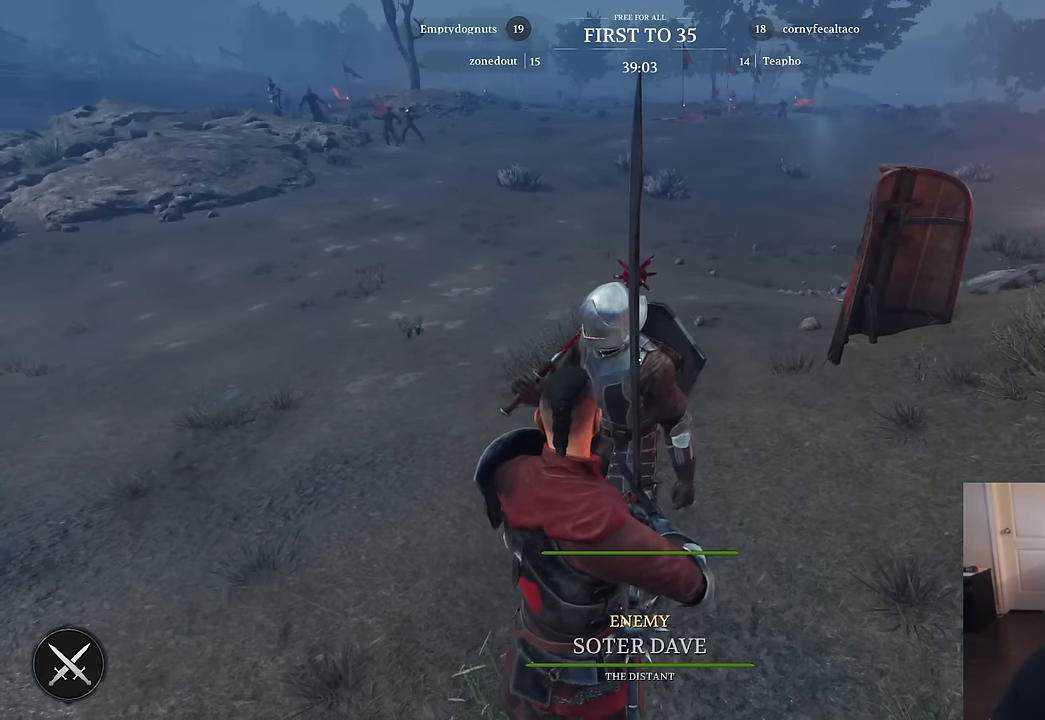
{"keys": [], "mouse": [], "mouse_move": "still", "events": []}
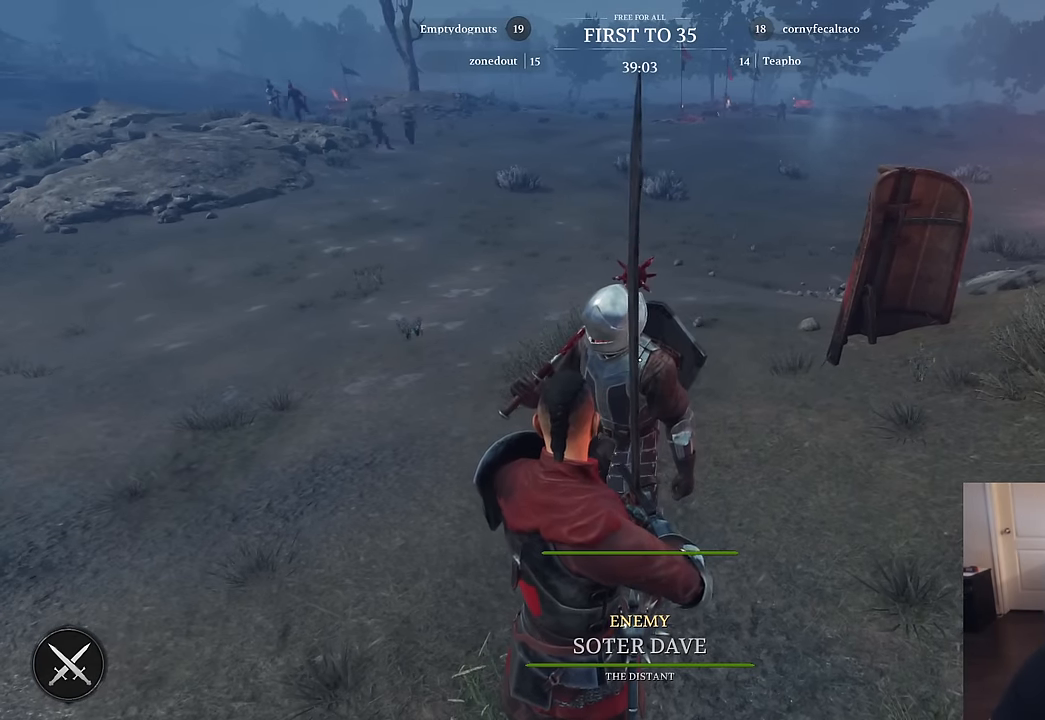
{"keys": [], "mouse": [], "mouse_move": "right", "events": [[317, "a", "down"], [450, "a", "up"]]}
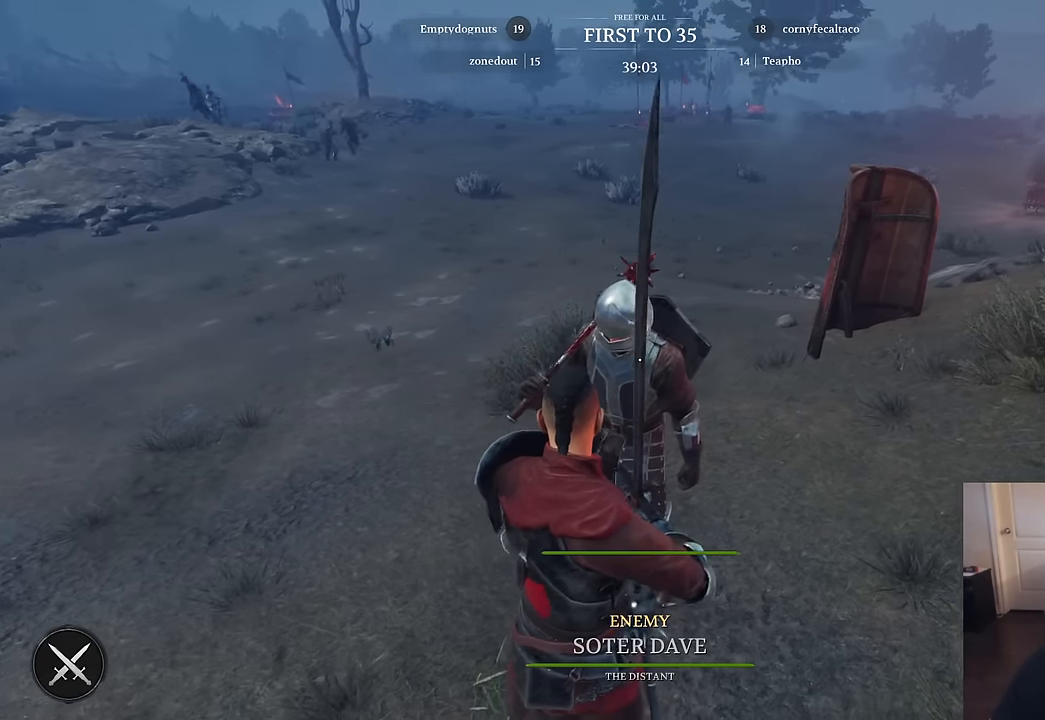
{"keys": [], "mouse": [], "mouse_move": "still", "events": []}
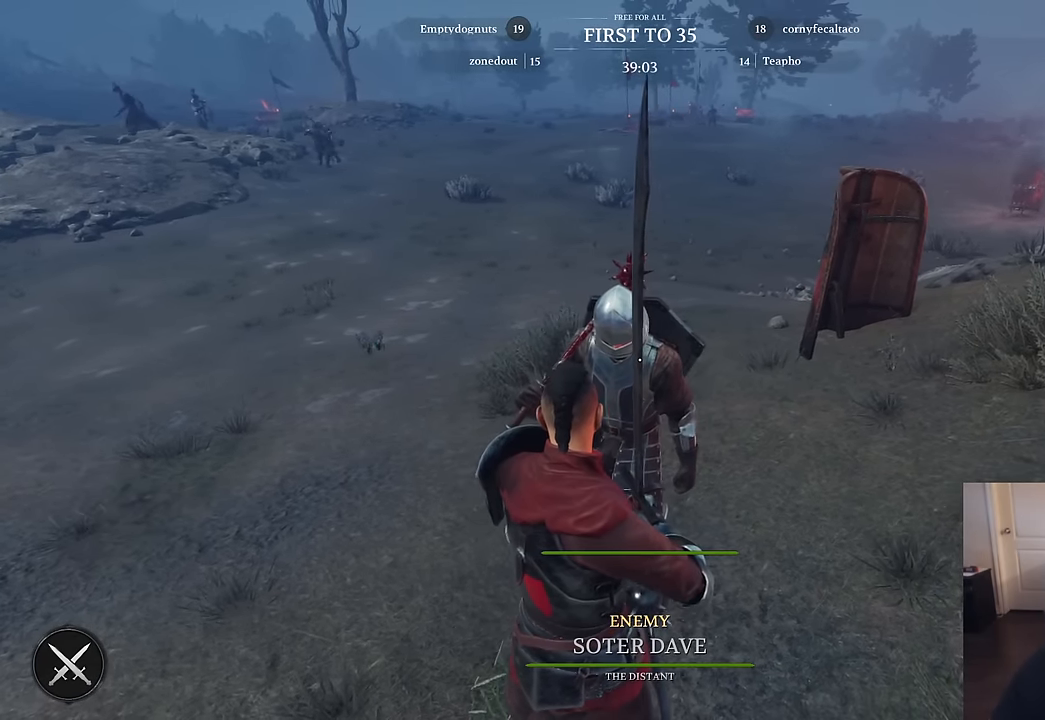
{"keys": [], "mouse": ["right"], "mouse_move": "still", "events": [[117, "mouse_right", "down"]]}